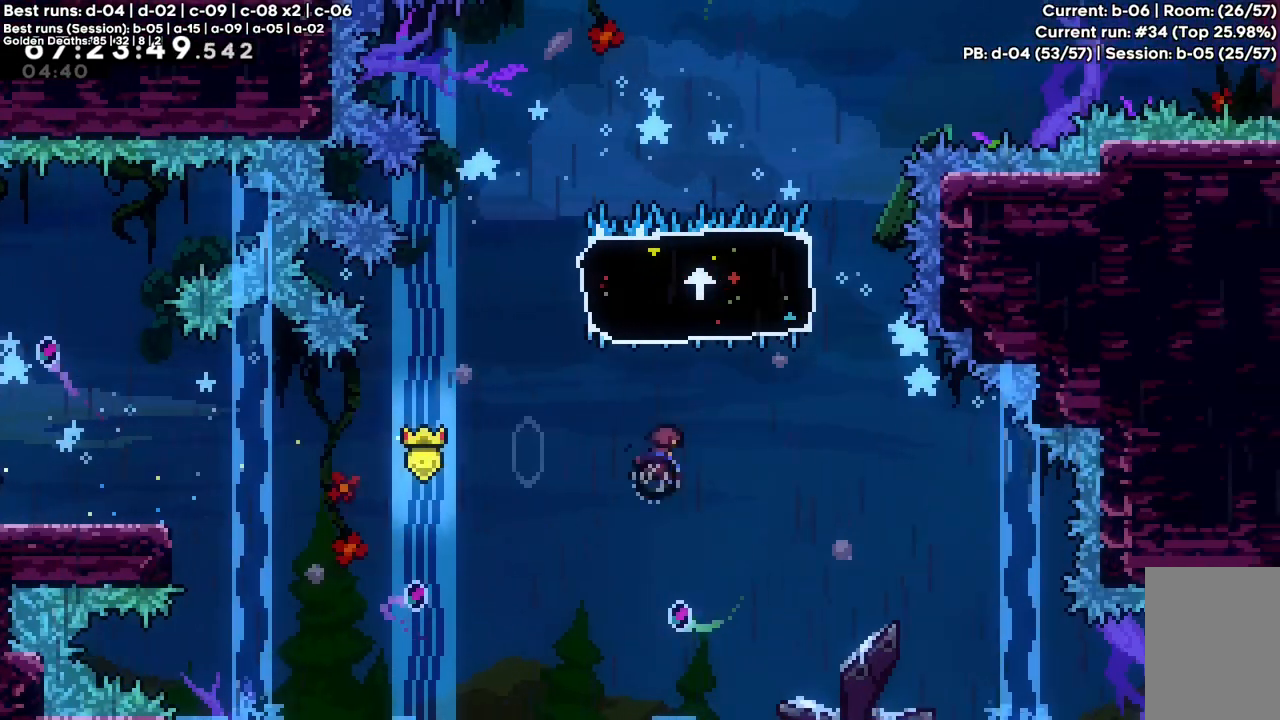
Gameplay with keyboard; each line is a JSON object with the keys held at the frame after it. "events" lists presses ("down") and releases ("up") of "a", "c", "d", "down", "f", "left", "right", "s", "up", "v", "x" and "z" between this image and that frame as [ms after this image, input, new state], when the widget could be followed in between. No other keys are recorded. Mouse input is not recorded.
{"keys": ["left"], "events": [[267, "left", "down"], [267, "up", "up"], [400, "x", "up"], [500, "c", "up"]]}
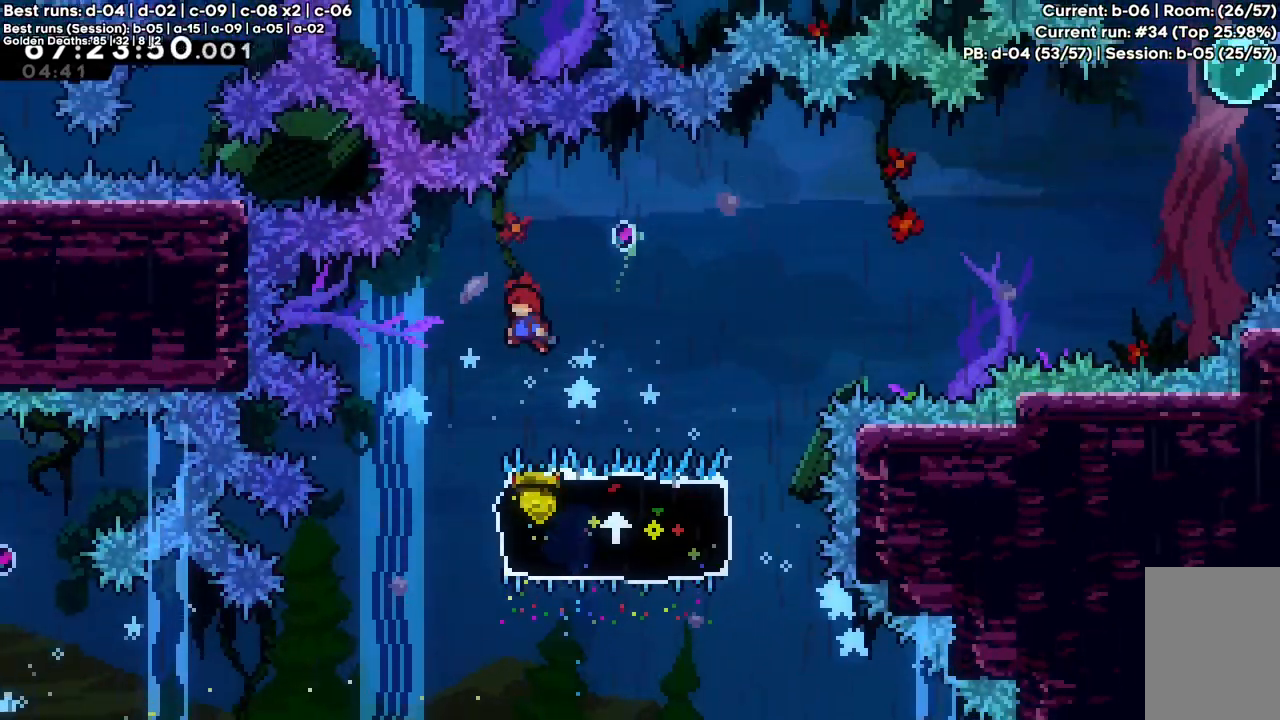
{"keys": ["right", "x"], "events": [[233, "left", "up"], [367, "right", "down"], [417, "x", "down"]]}
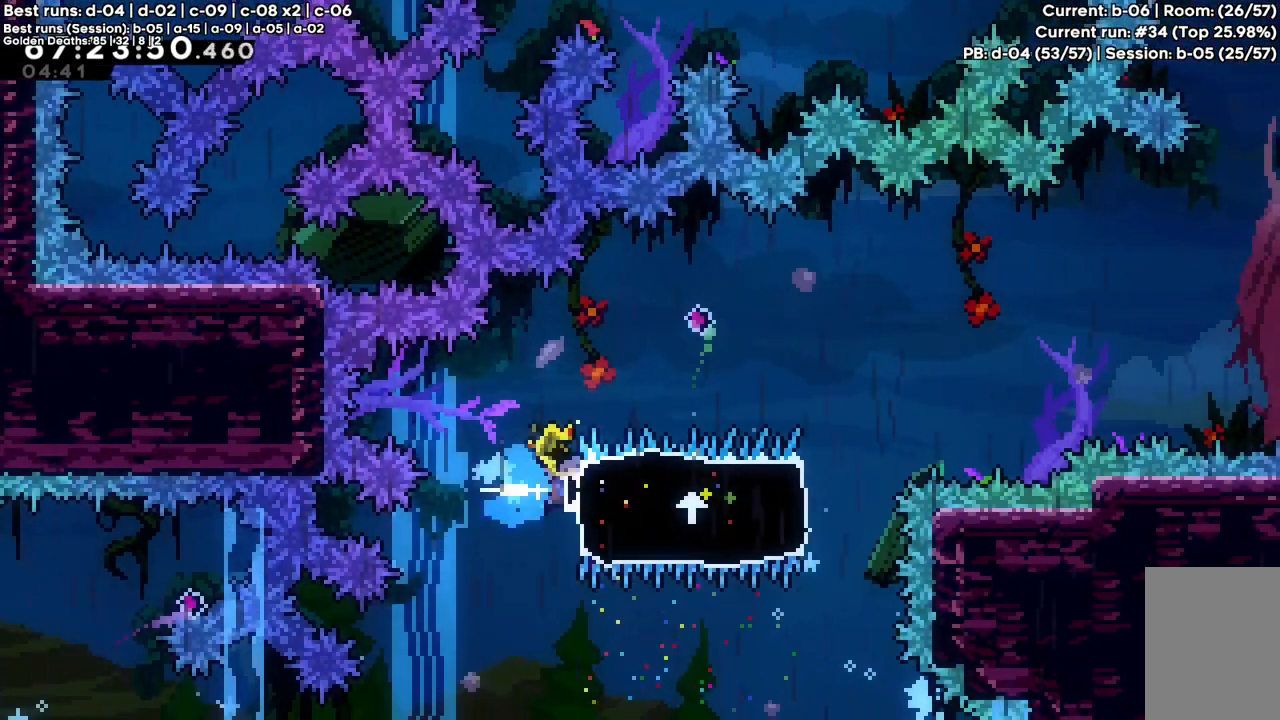
{"keys": ["c", "right"], "events": [[150, "x", "up"], [300, "c", "down"]]}
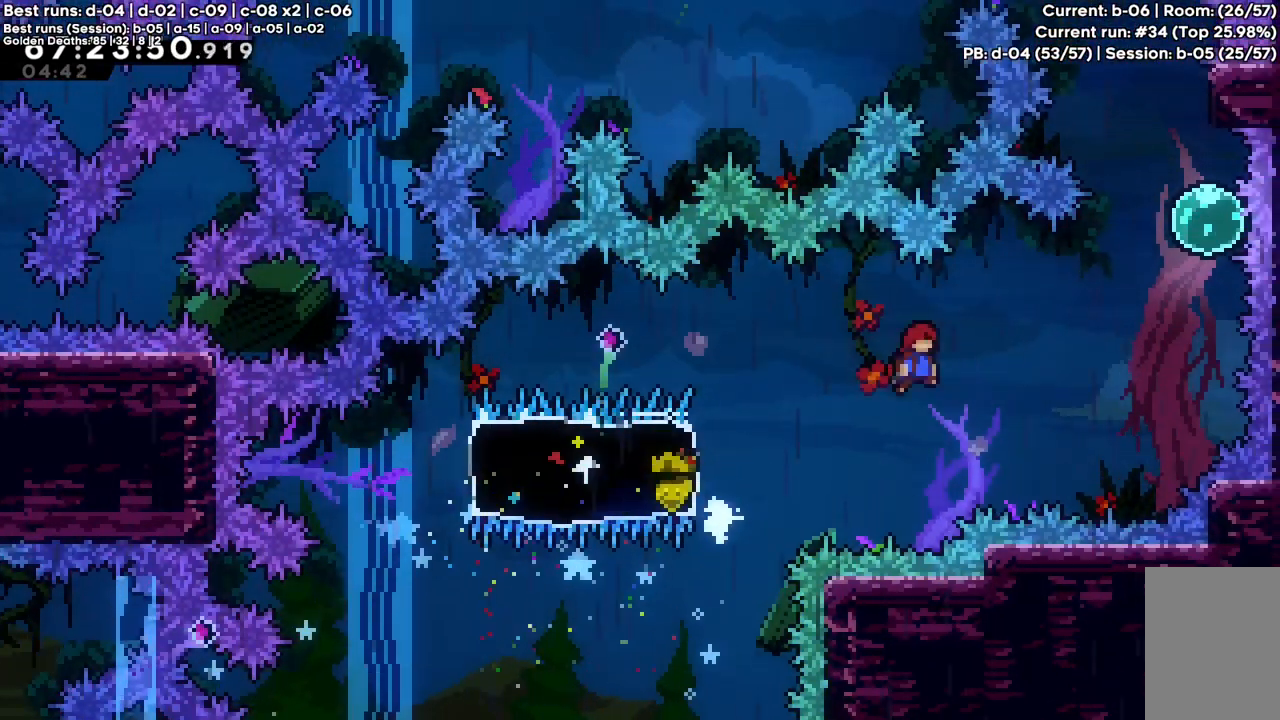
{"keys": ["up"], "events": [[350, "c", "up"], [350, "right", "up"], [400, "up", "down"], [400, "x", "down"], [500, "x", "up"]]}
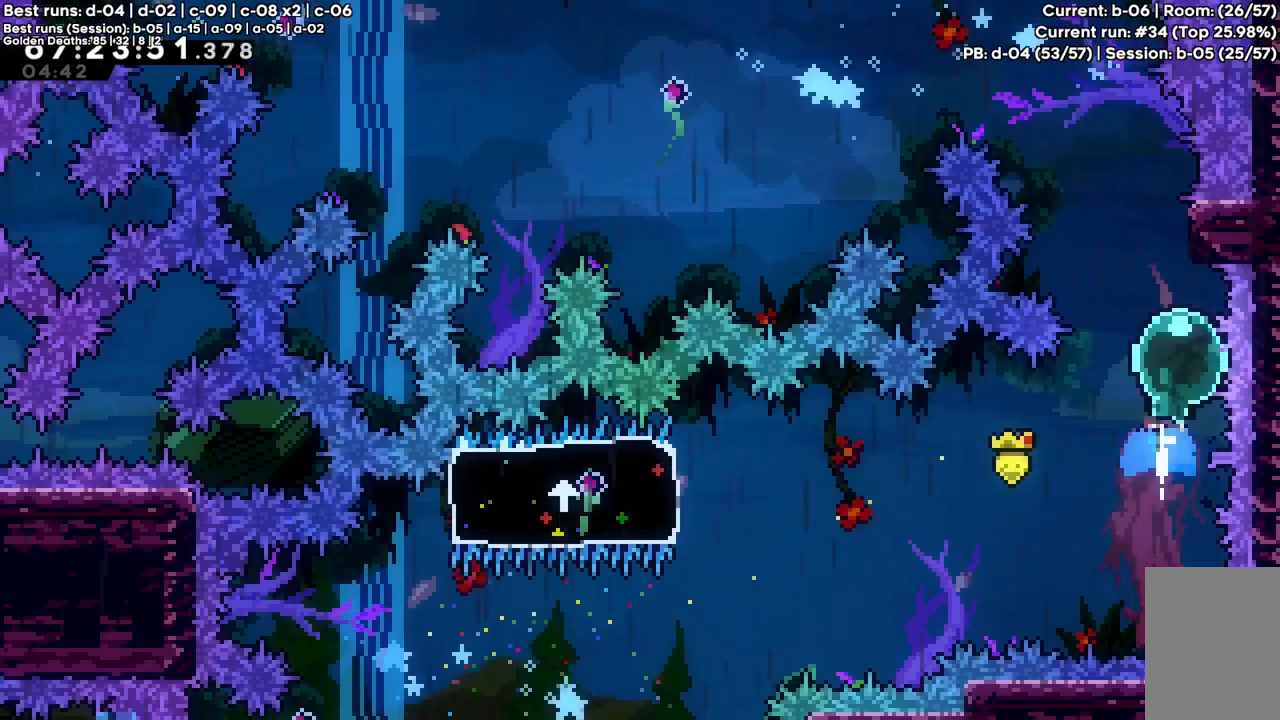
{"keys": ["c", "left", "up", "x"], "events": [[100, "x", "down"], [233, "left", "down"], [317, "c", "down"]]}
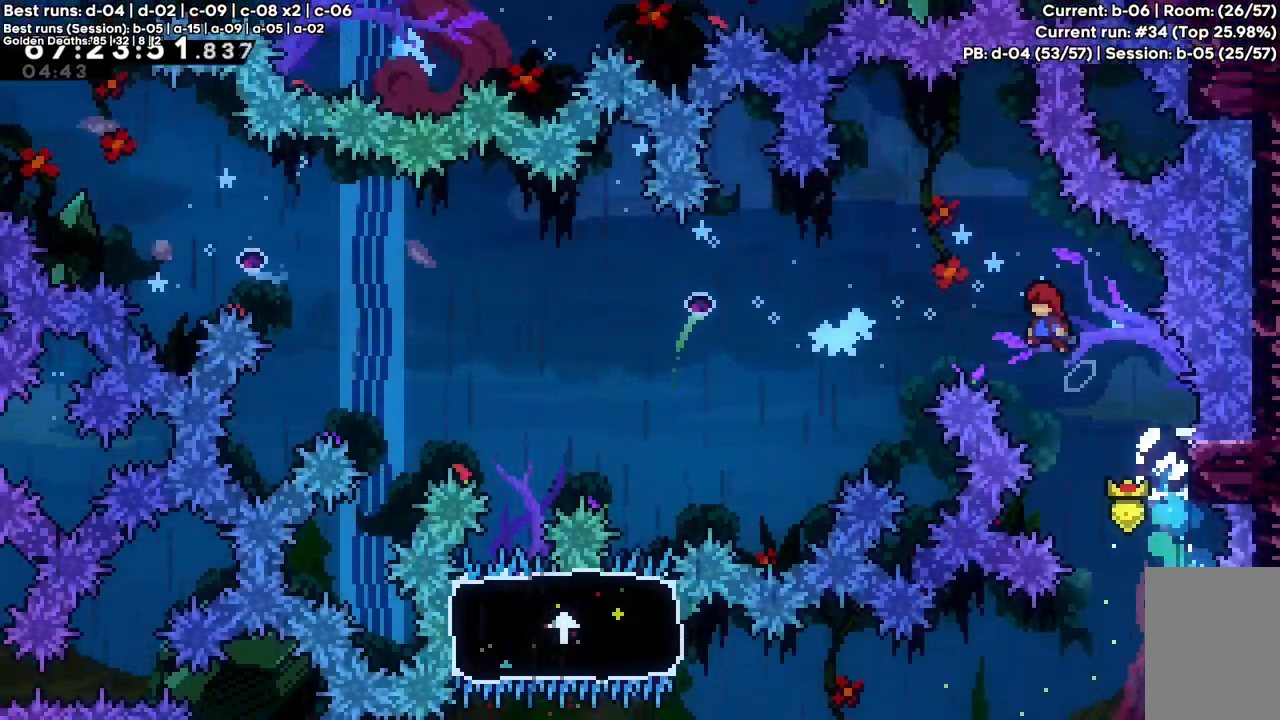
{"keys": ["left"], "events": [[350, "up", "up"], [400, "x", "up"], [433, "c", "up"]]}
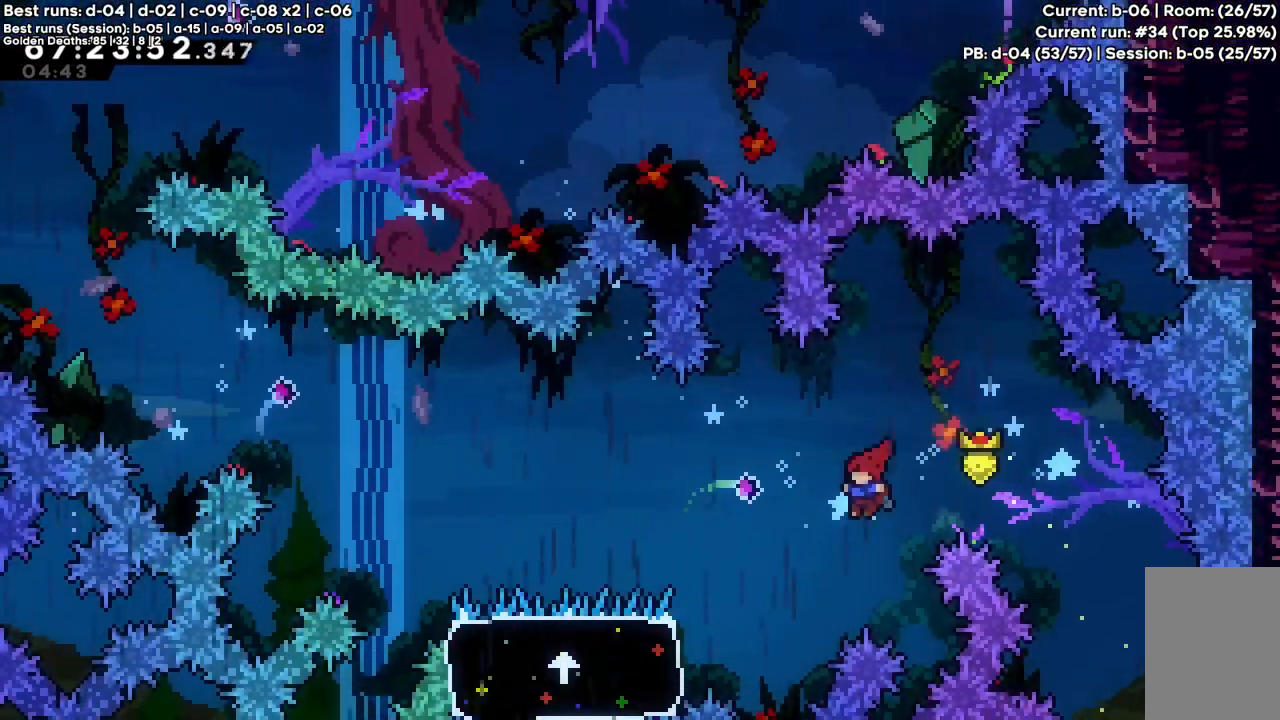
{"keys": ["left"], "events": [[167, "x", "down"], [500, "x", "up"]]}
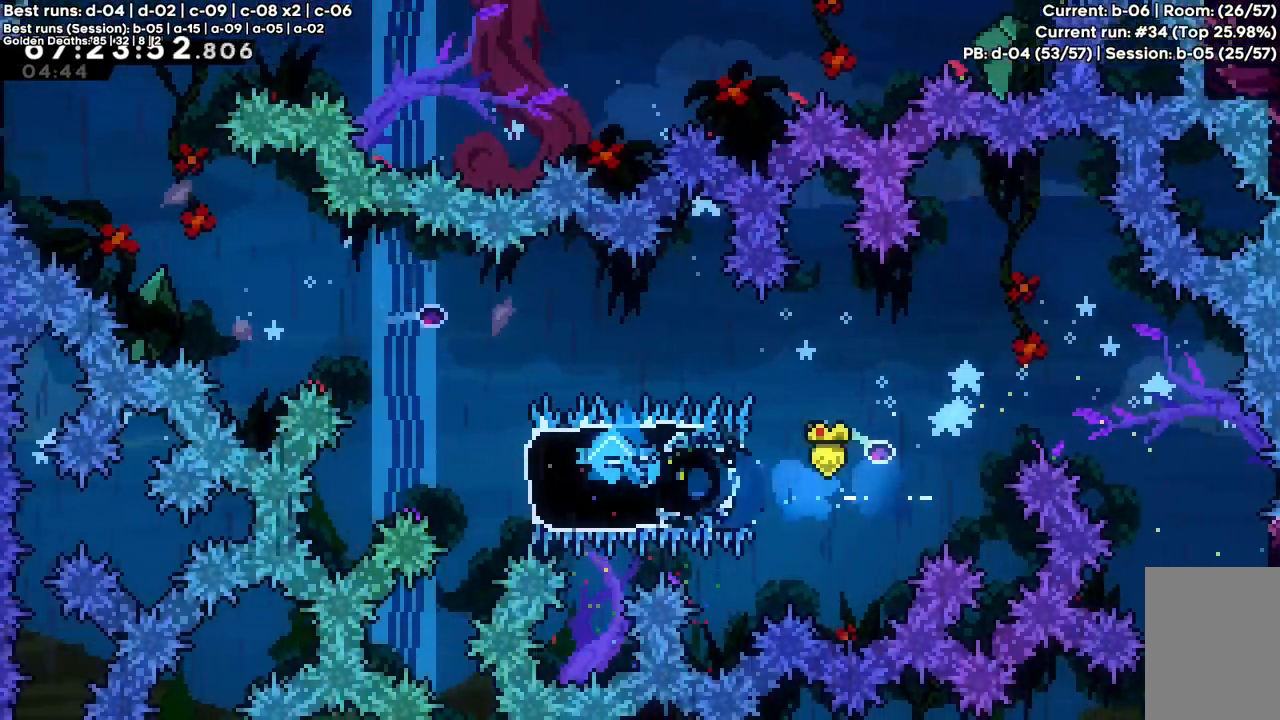
{"keys": ["c", "left"], "events": [[133, "c", "down"]]}
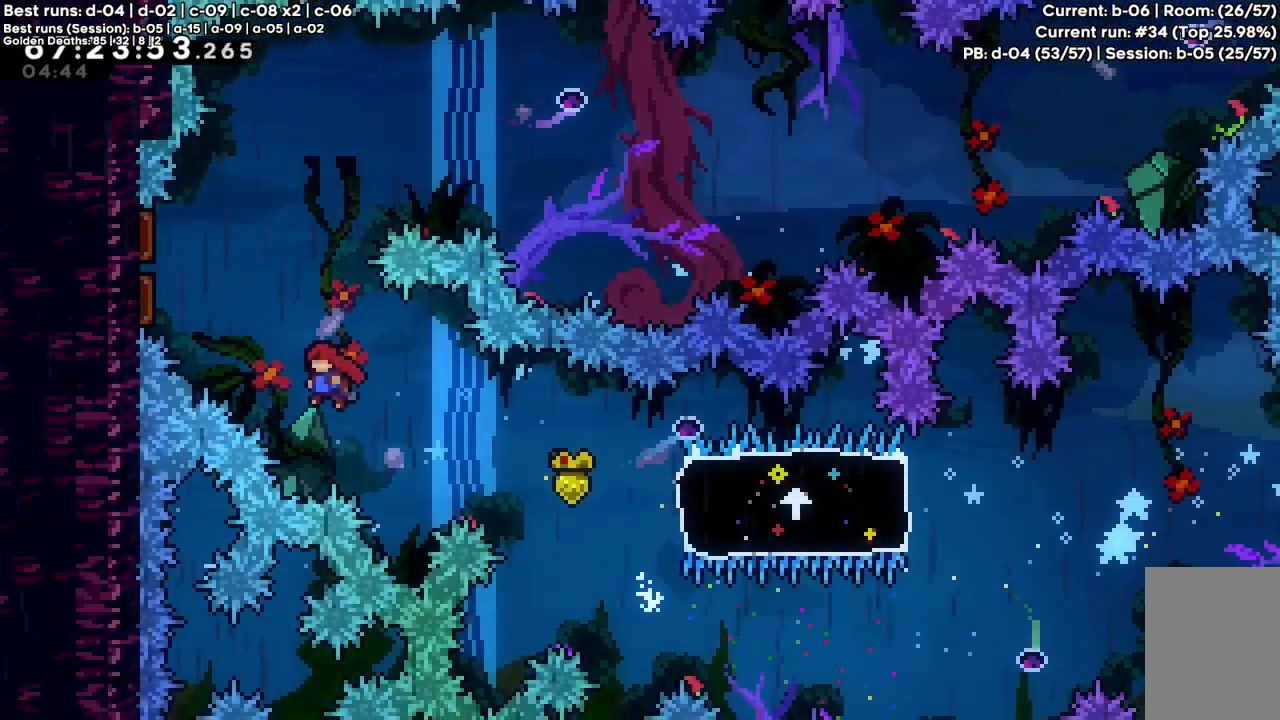
{"keys": ["c", "right", "x"], "events": [[17, "up", "down"], [17, "x", "down"], [333, "left", "up"], [333, "right", "down"], [333, "up", "up"]]}
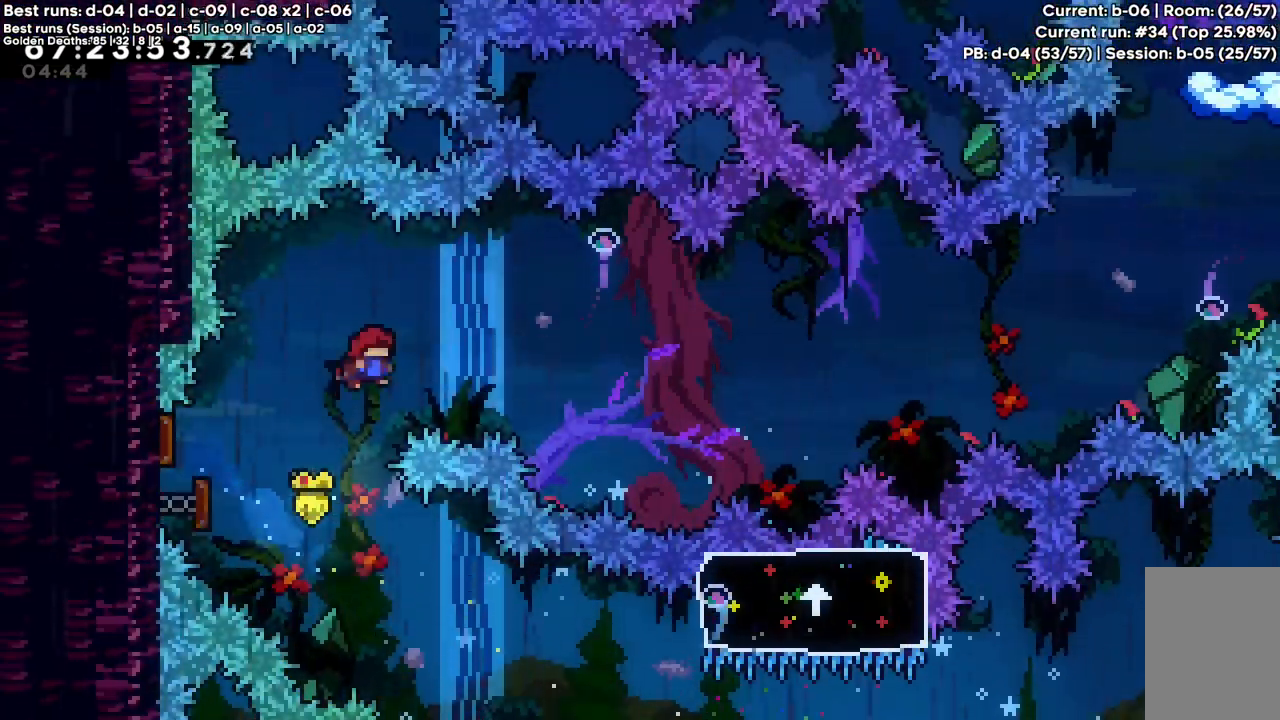
{"keys": ["right", "x"], "events": [[133, "x", "up"], [267, "c", "up"], [500, "x", "down"]]}
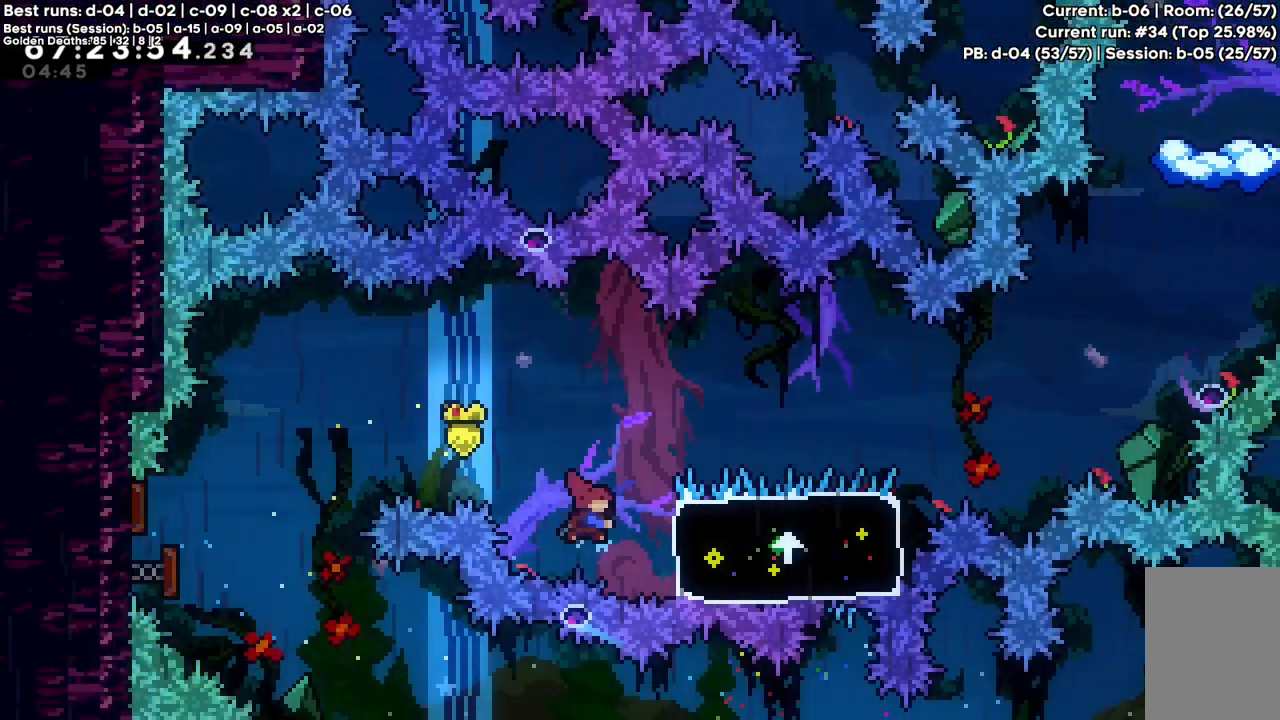
{"keys": ["c", "right"], "events": [[283, "x", "up"], [433, "c", "down"]]}
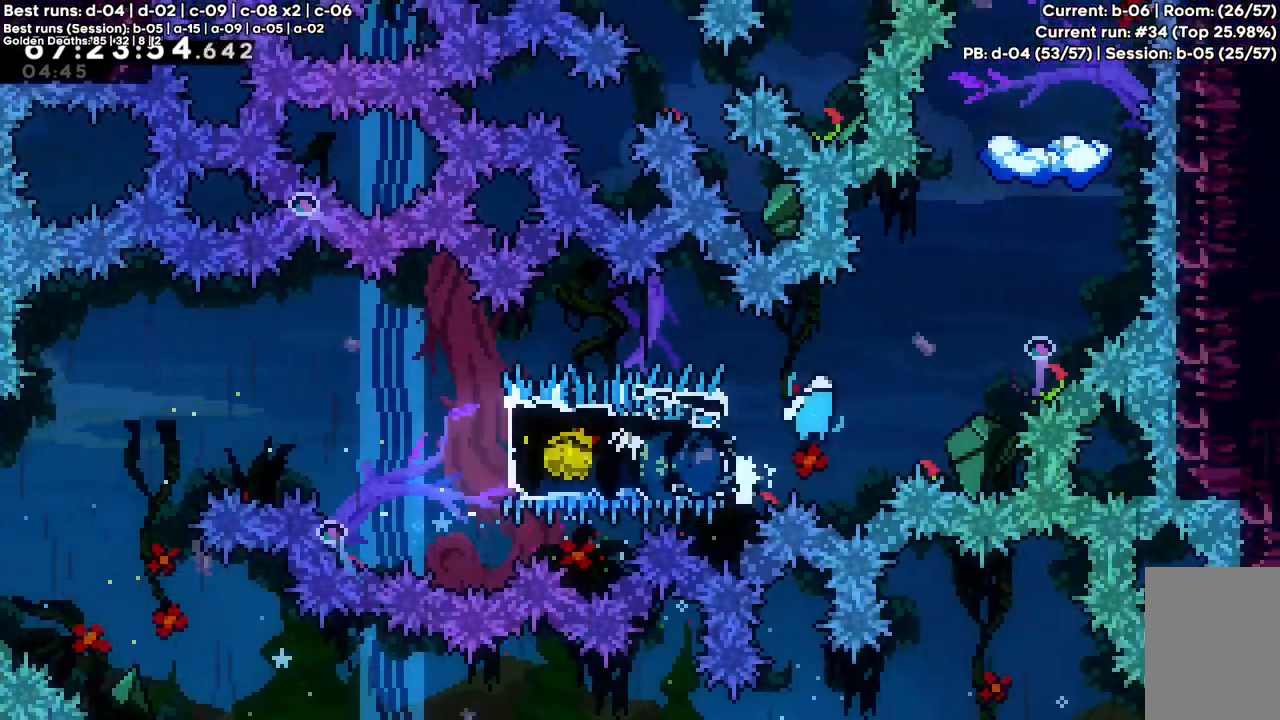
{"keys": ["up"], "events": [[250, "right", "up"], [250, "up", "down"], [250, "x", "down"], [483, "c", "up"], [483, "x", "up"]]}
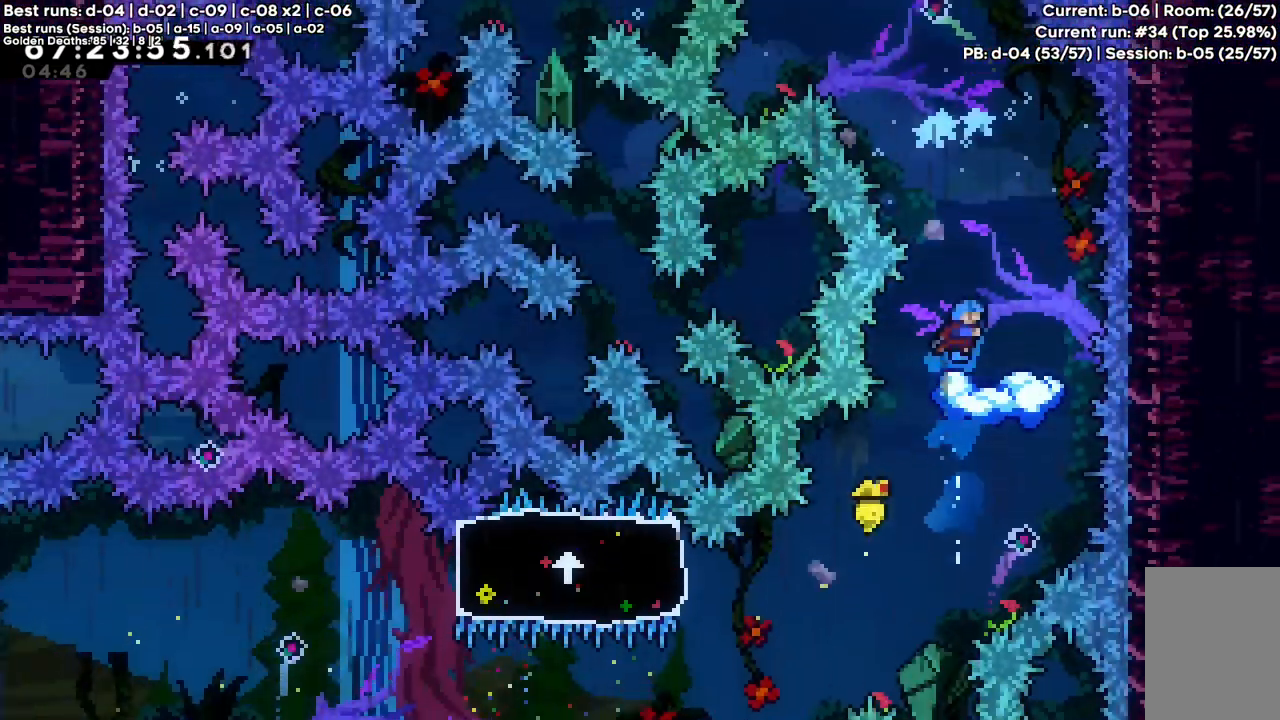
{"keys": [], "events": [[33, "right", "down"], [67, "right", "up"], [67, "up", "up"]]}
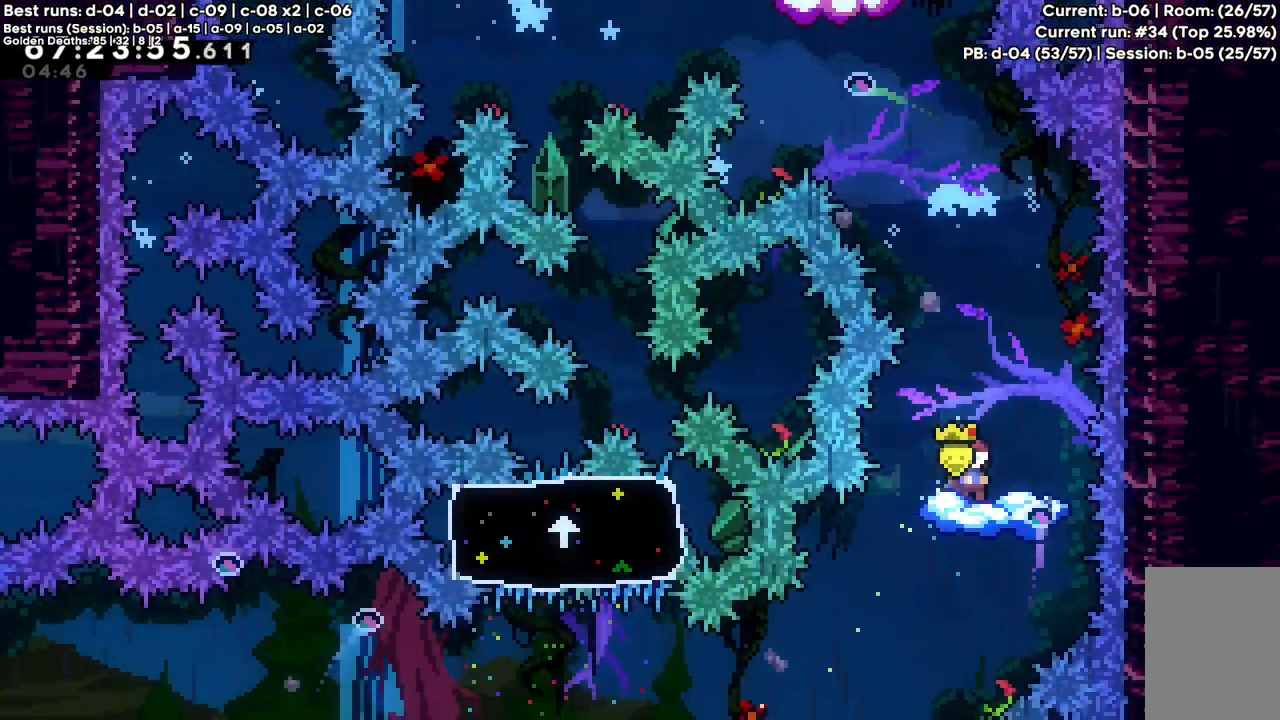
{"keys": ["c", "left"], "events": [[233, "c", "down"], [233, "left", "down"]]}
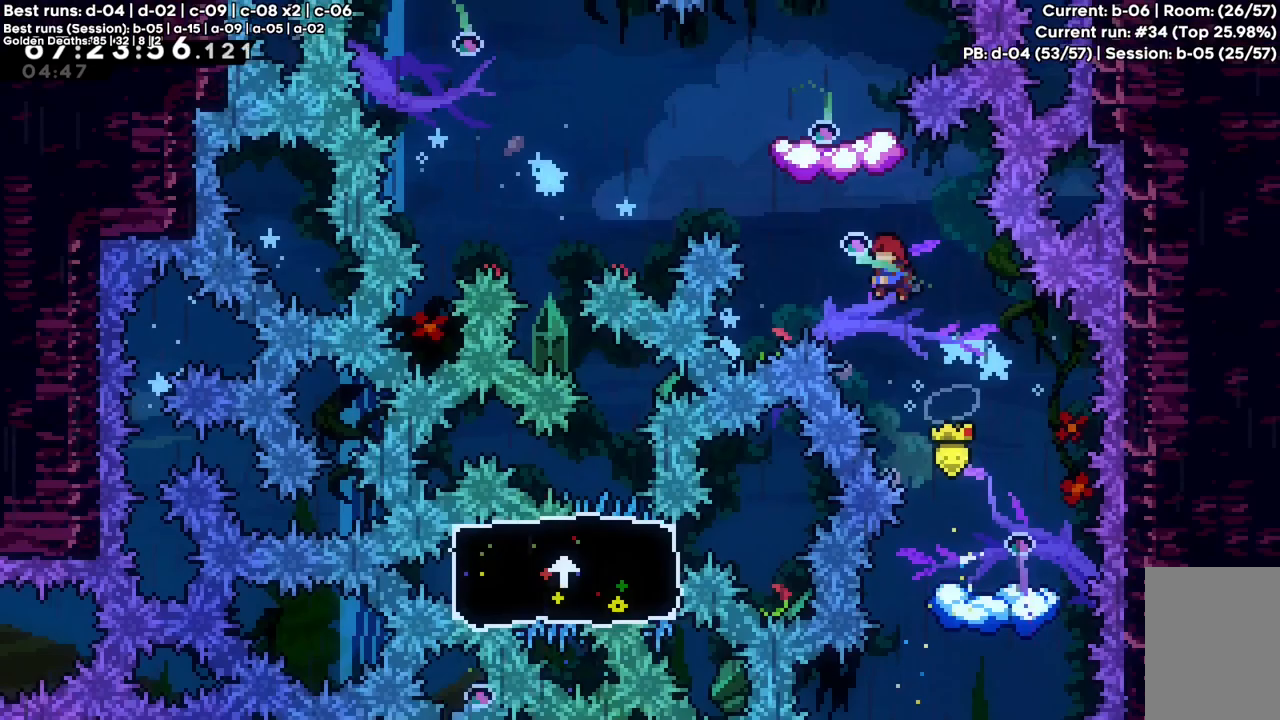
{"keys": ["left"], "events": [[150, "up", "down"], [150, "x", "down"], [200, "left", "up"], [333, "c", "up"], [333, "x", "up"], [383, "up", "up"], [433, "left", "down"]]}
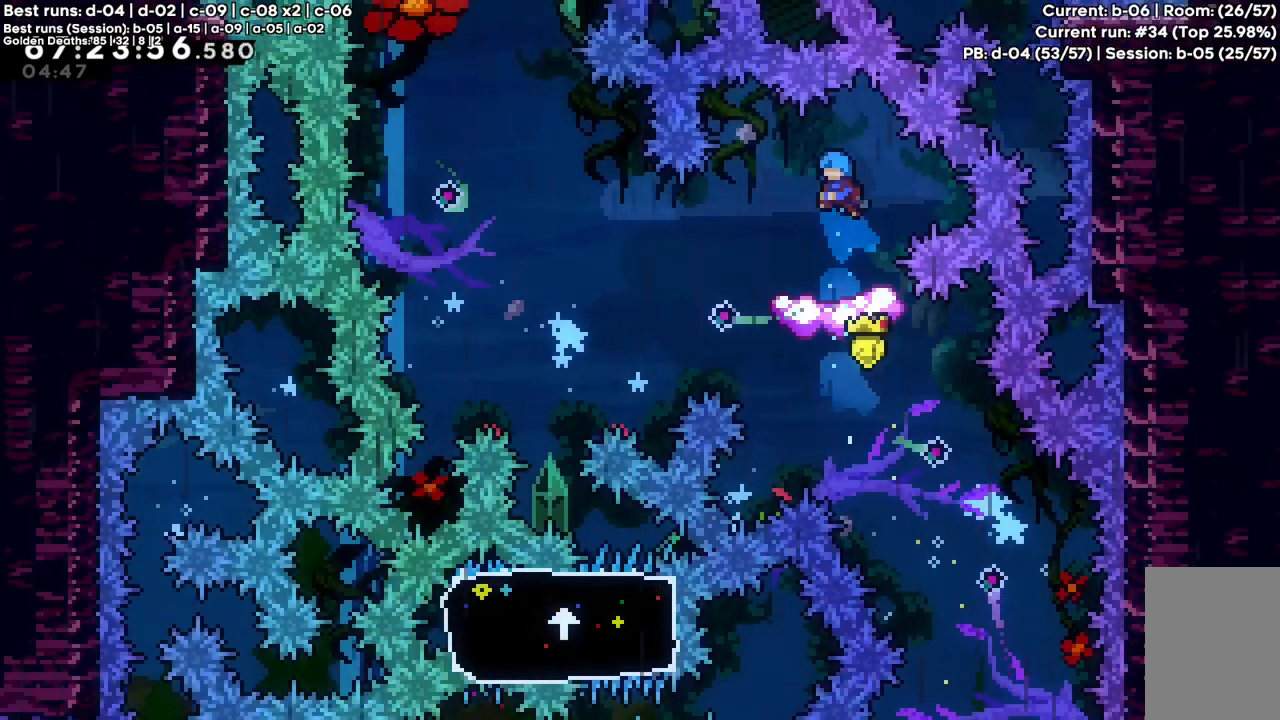
{"keys": ["c"], "events": [[33, "left", "up"], [350, "c", "down"], [350, "left", "down"], [500, "left", "up"]]}
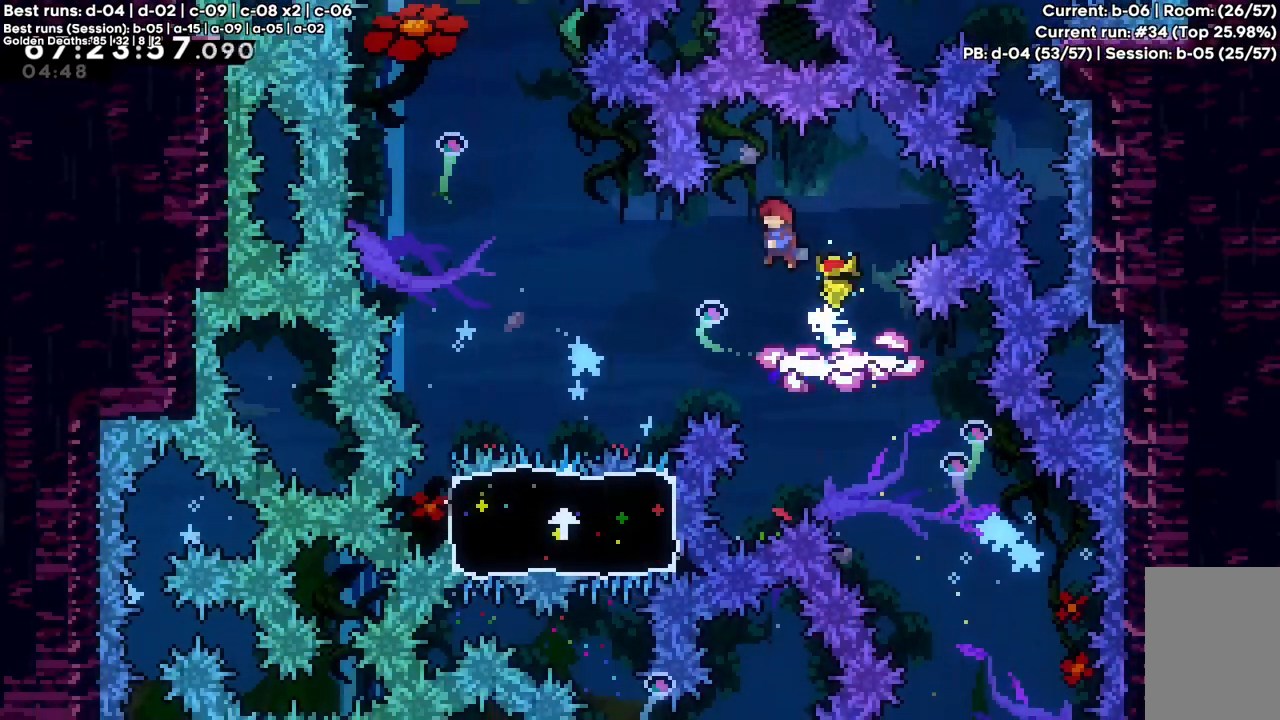
{"keys": ["c", "left"], "events": [[417, "left", "down"]]}
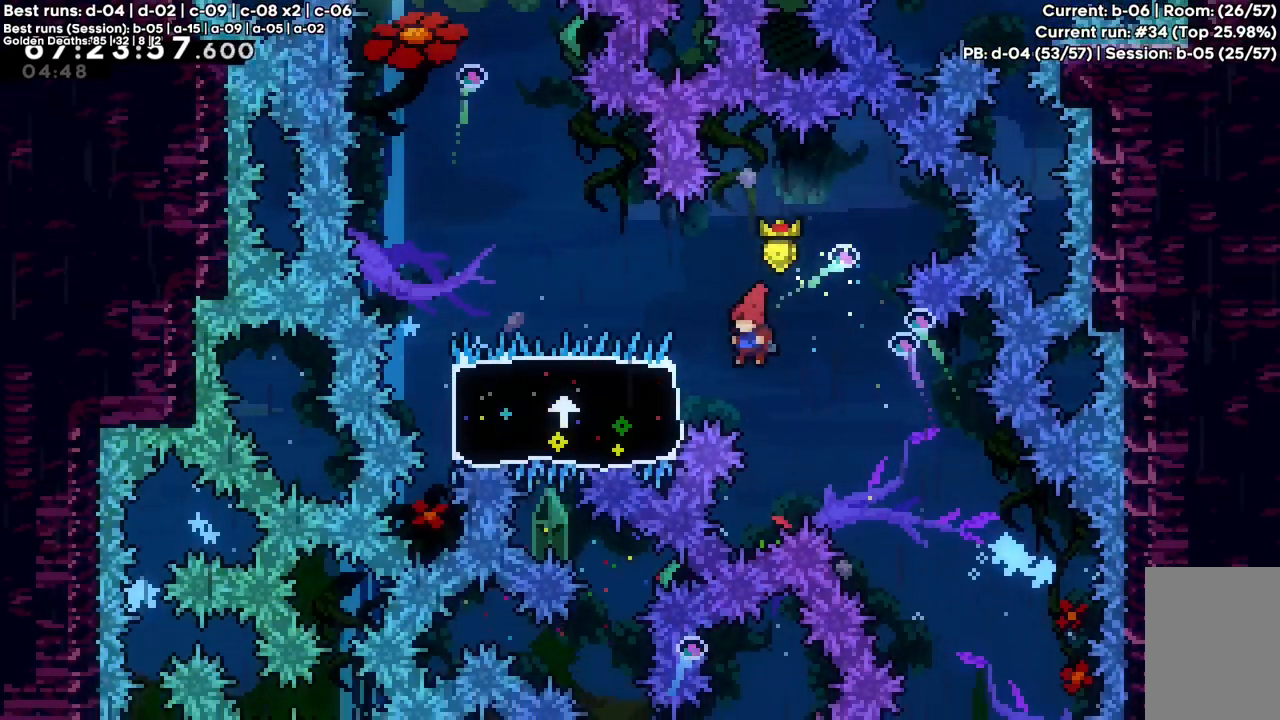
{"keys": ["right", "z"], "events": [[67, "x", "down"], [200, "x", "up"], [250, "z", "down"], [300, "c", "up"], [300, "left", "up"], [350, "right", "down"]]}
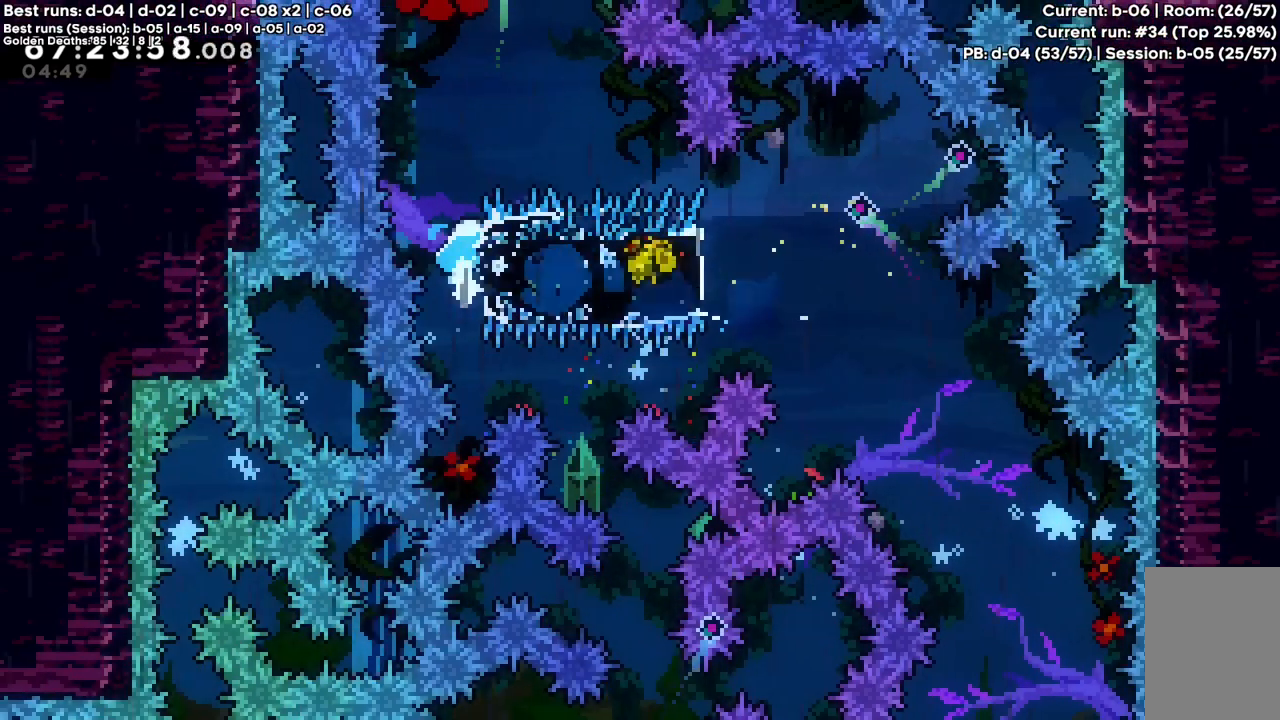
{"keys": ["z"], "events": [[117, "right", "up"], [167, "up", "down"], [267, "up", "up"]]}
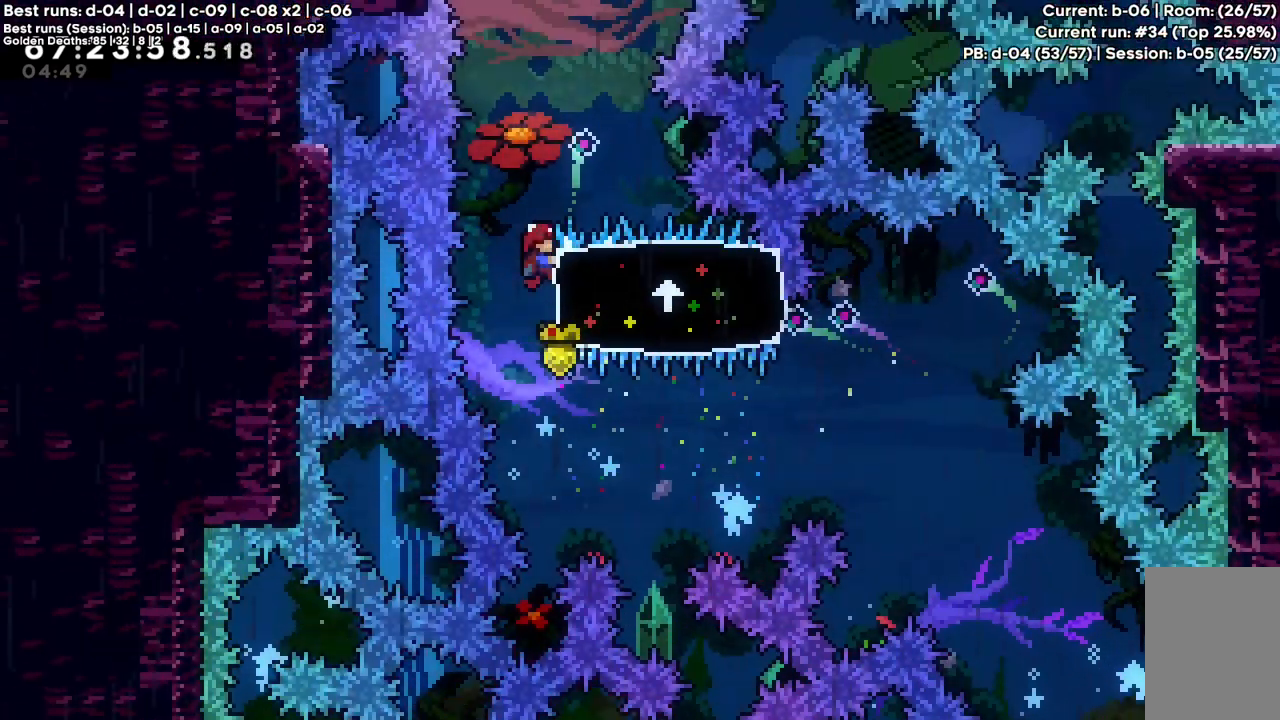
{"keys": ["z"], "events": []}
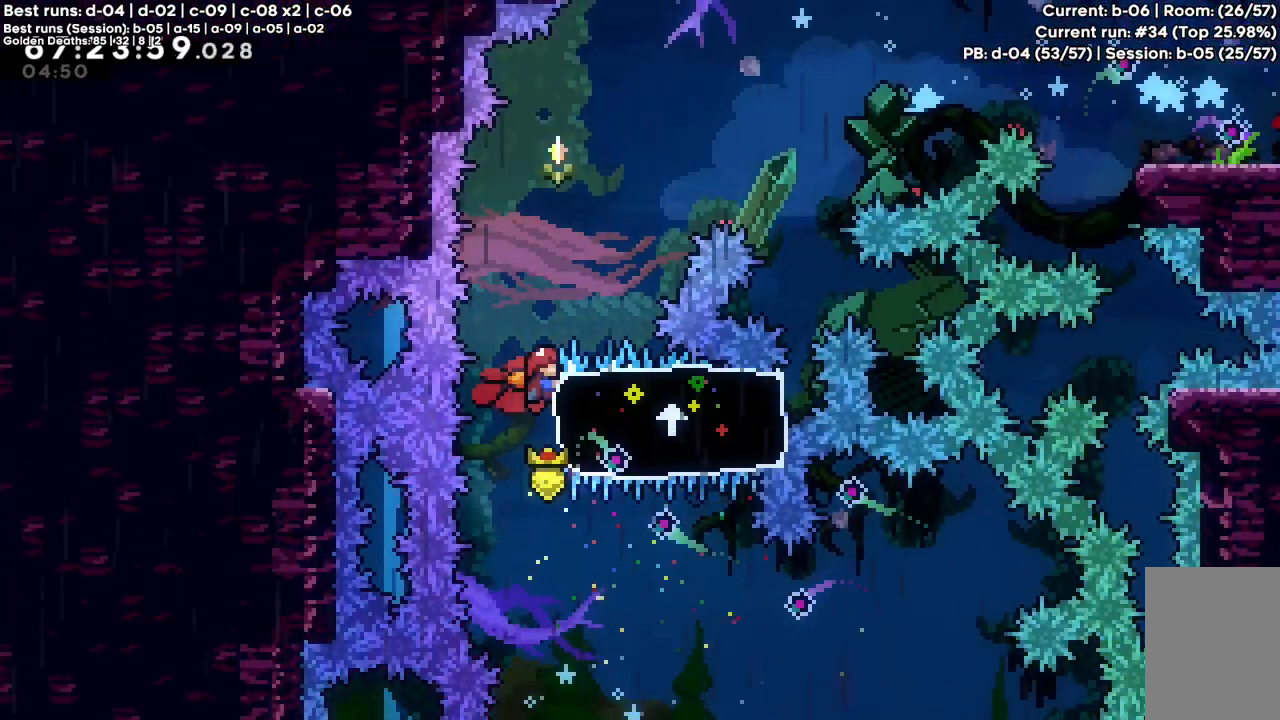
{"keys": ["z"], "events": []}
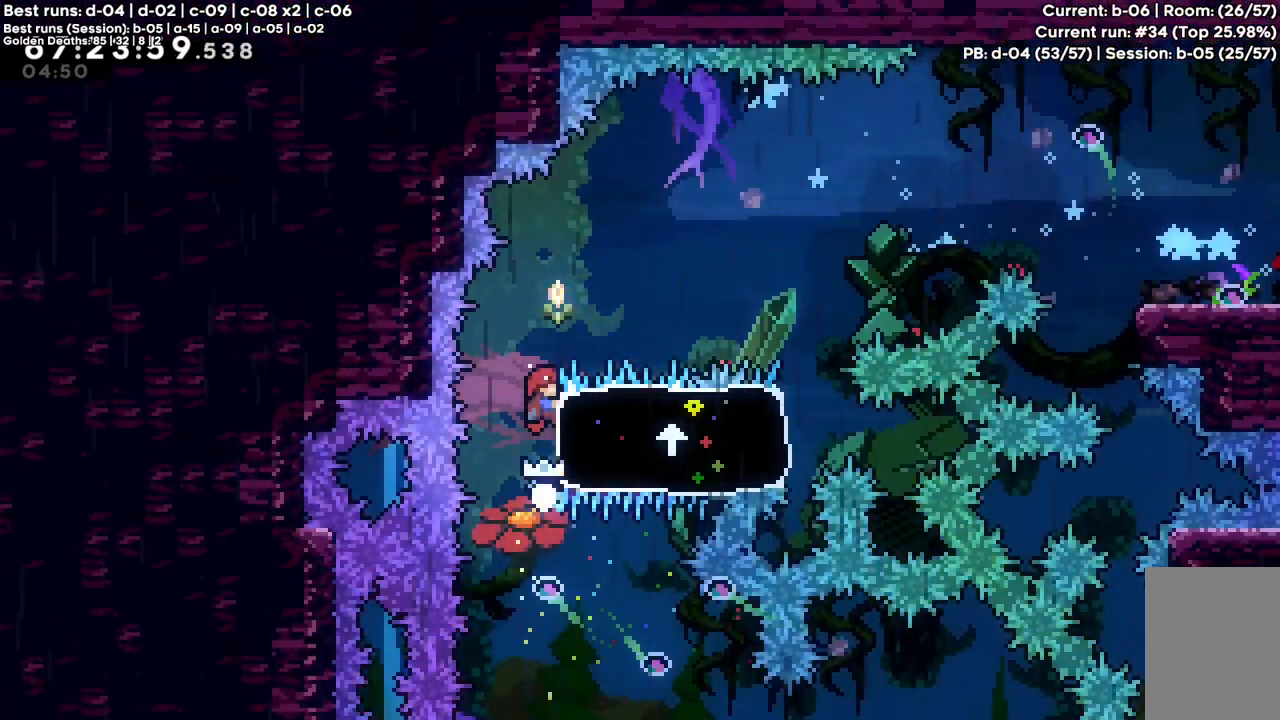
{"keys": ["right", "x", "z"], "events": [[450, "right", "down"], [450, "x", "down"]]}
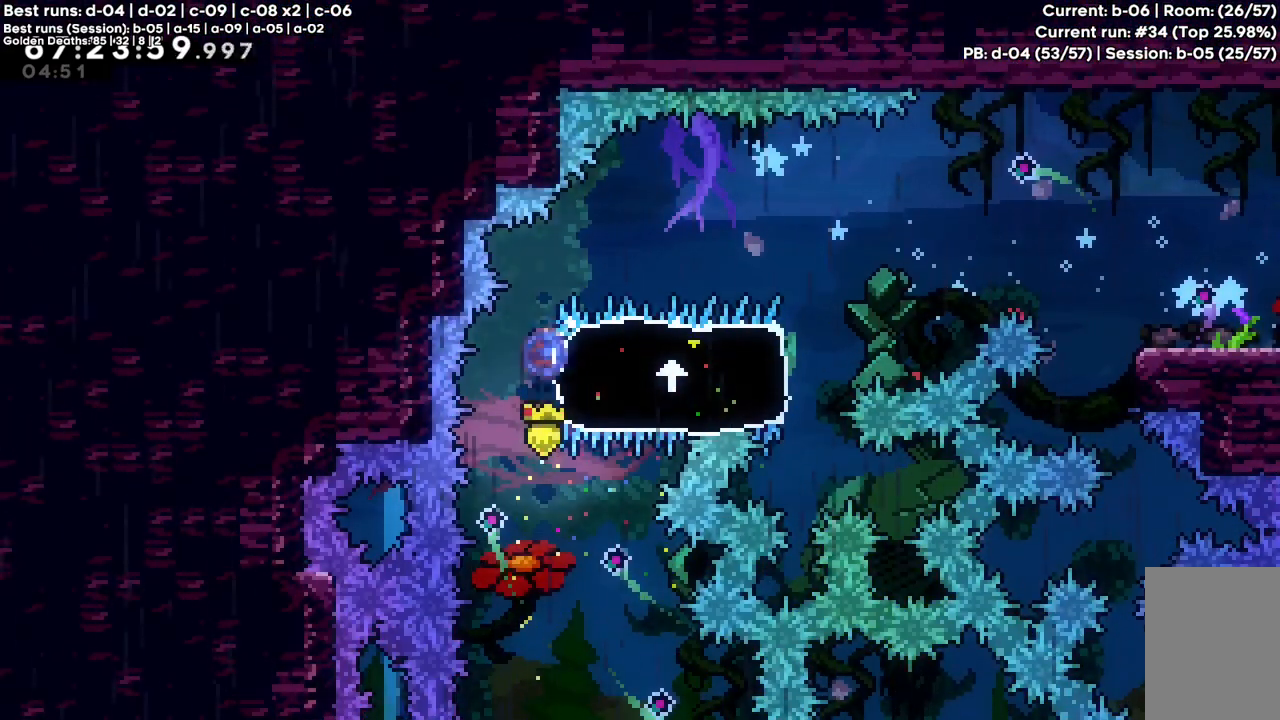
{"keys": ["c", "right", "z"], "events": [[33, "x", "up"], [333, "c", "down"]]}
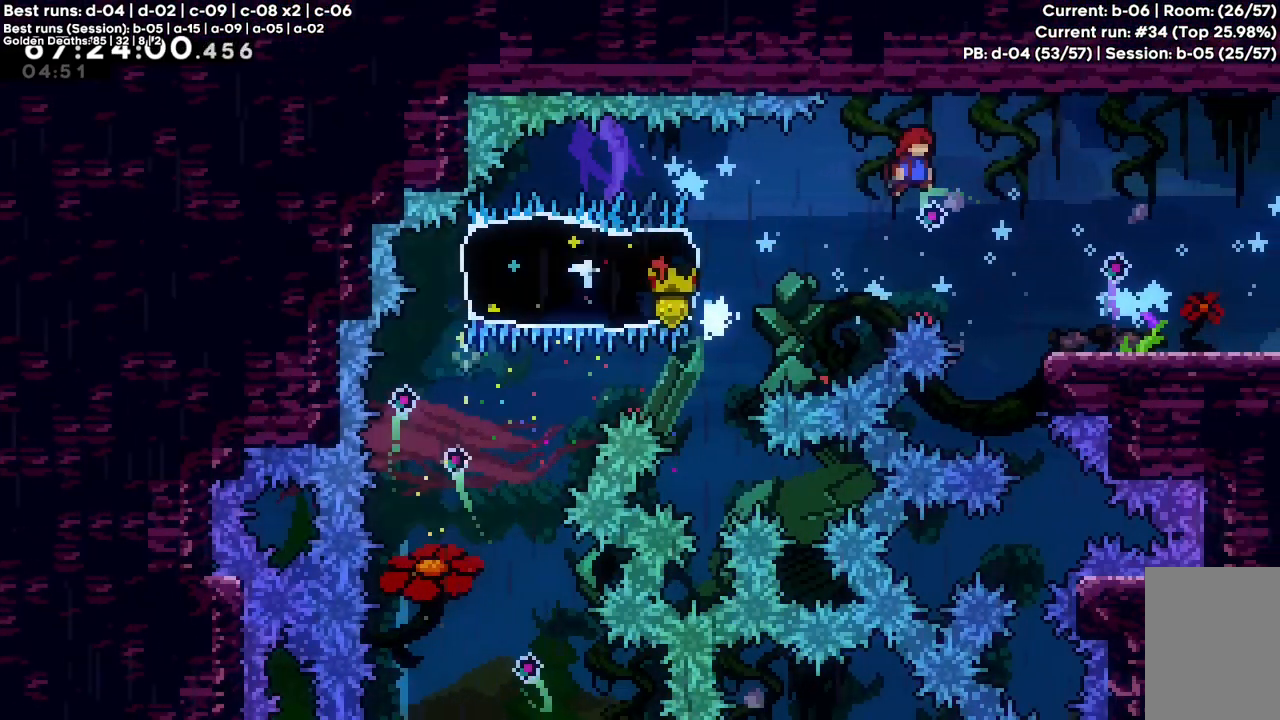
{"keys": [], "events": [[200, "c", "up"], [200, "z", "up"], [483, "right", "up"]]}
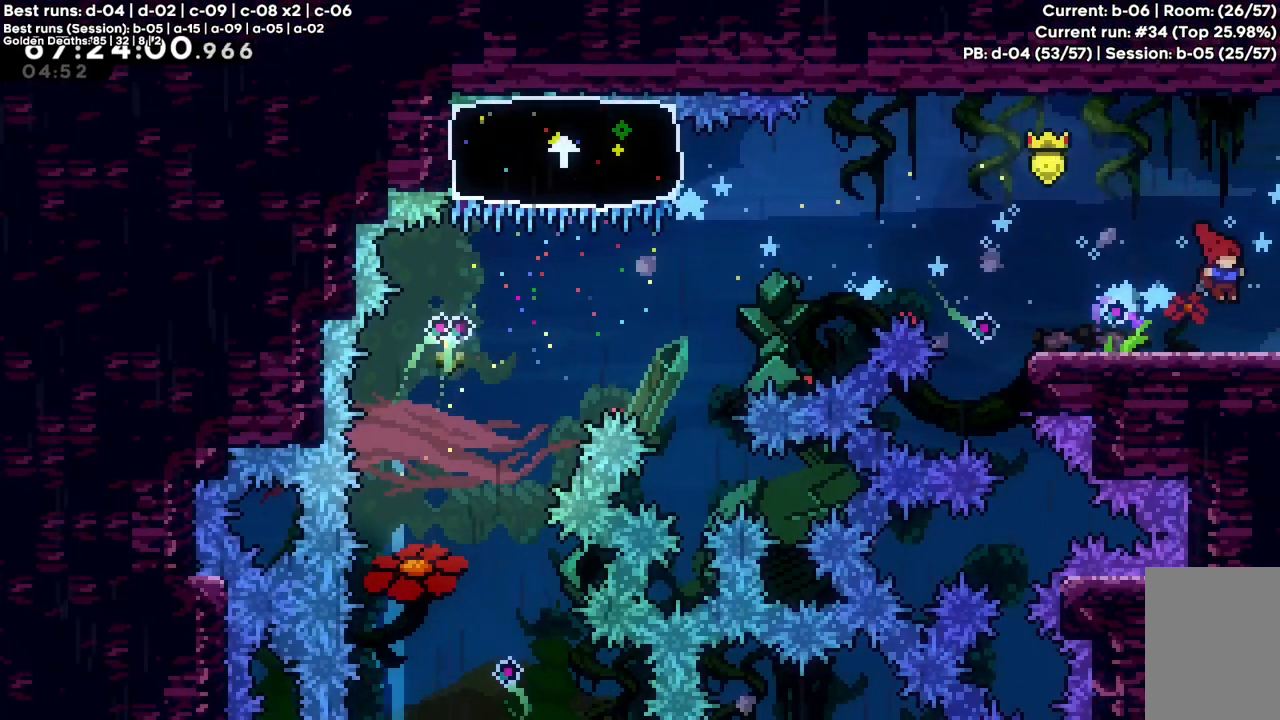
{"keys": ["right"], "events": [[500, "right", "down"]]}
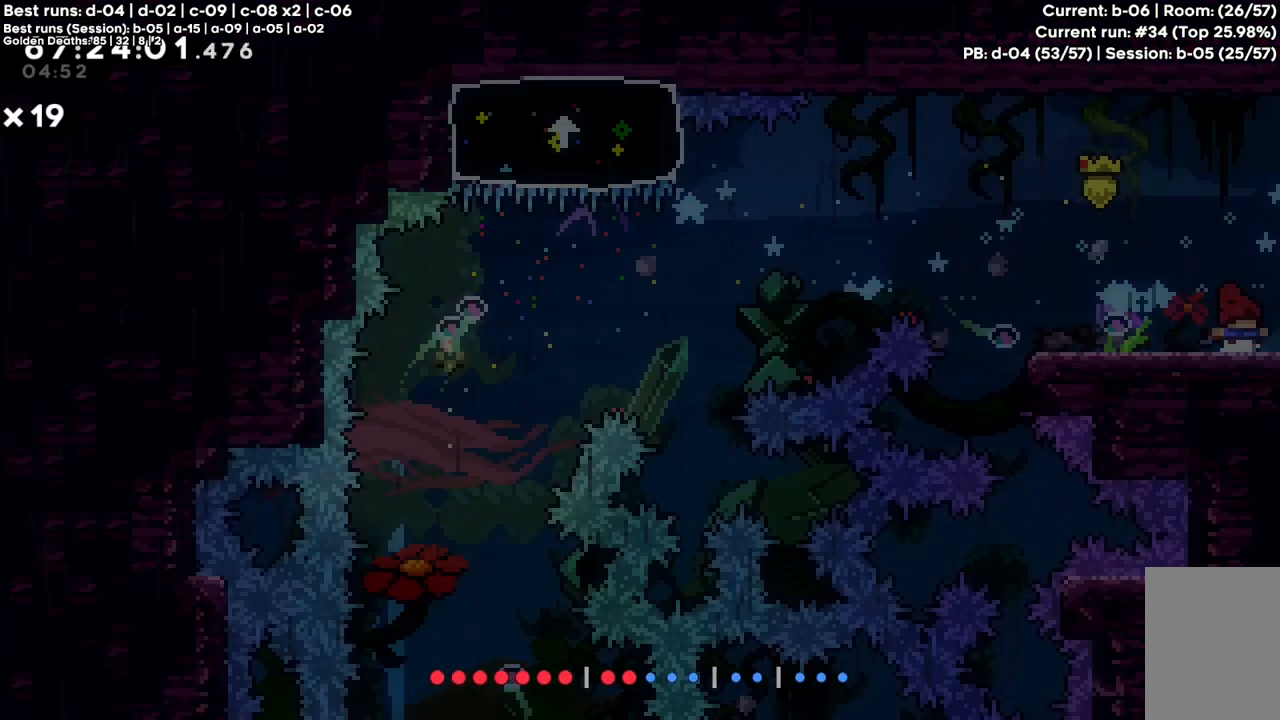
{"keys": ["right"], "events": []}
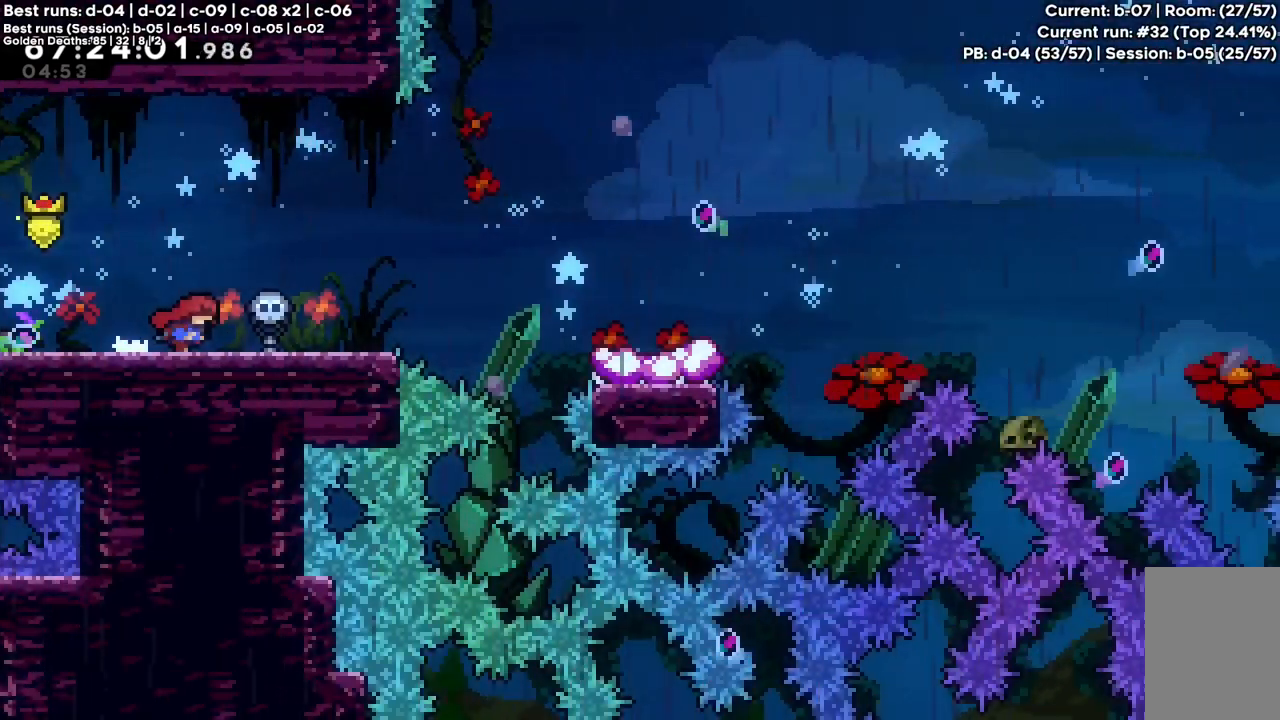
{"keys": ["right"], "events": []}
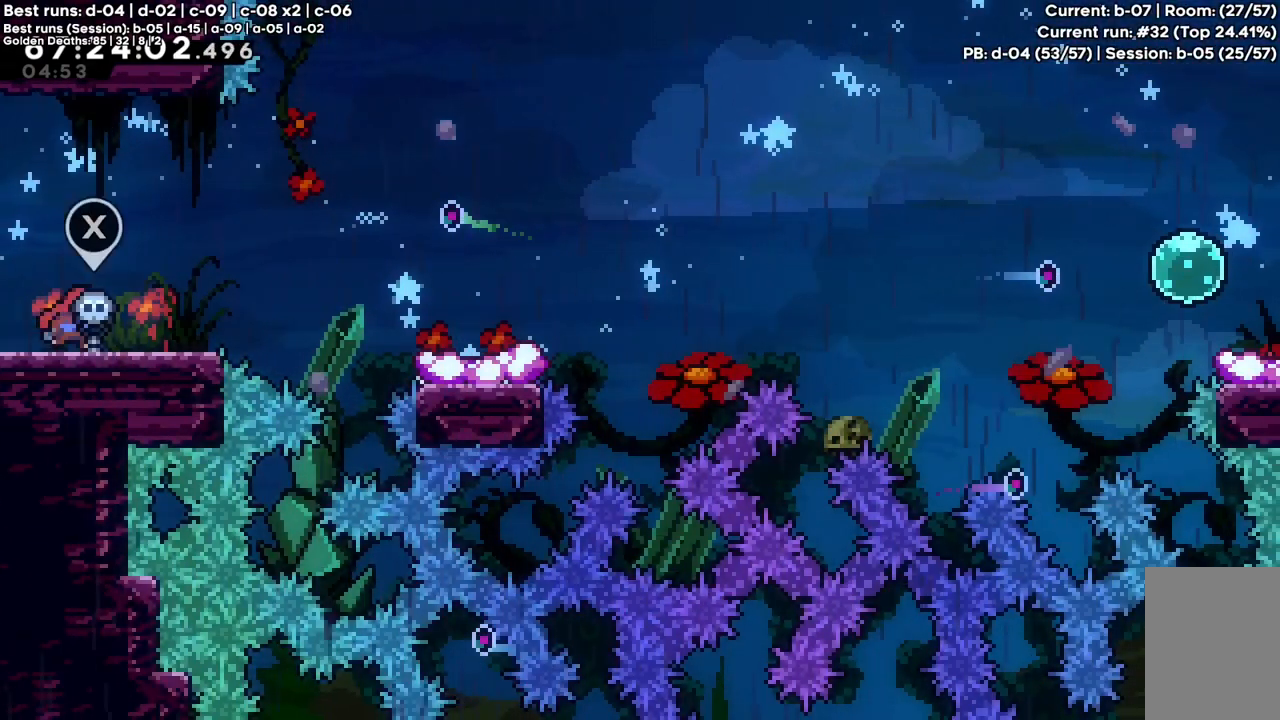
{"keys": ["c", "right"], "events": [[400, "c", "down"]]}
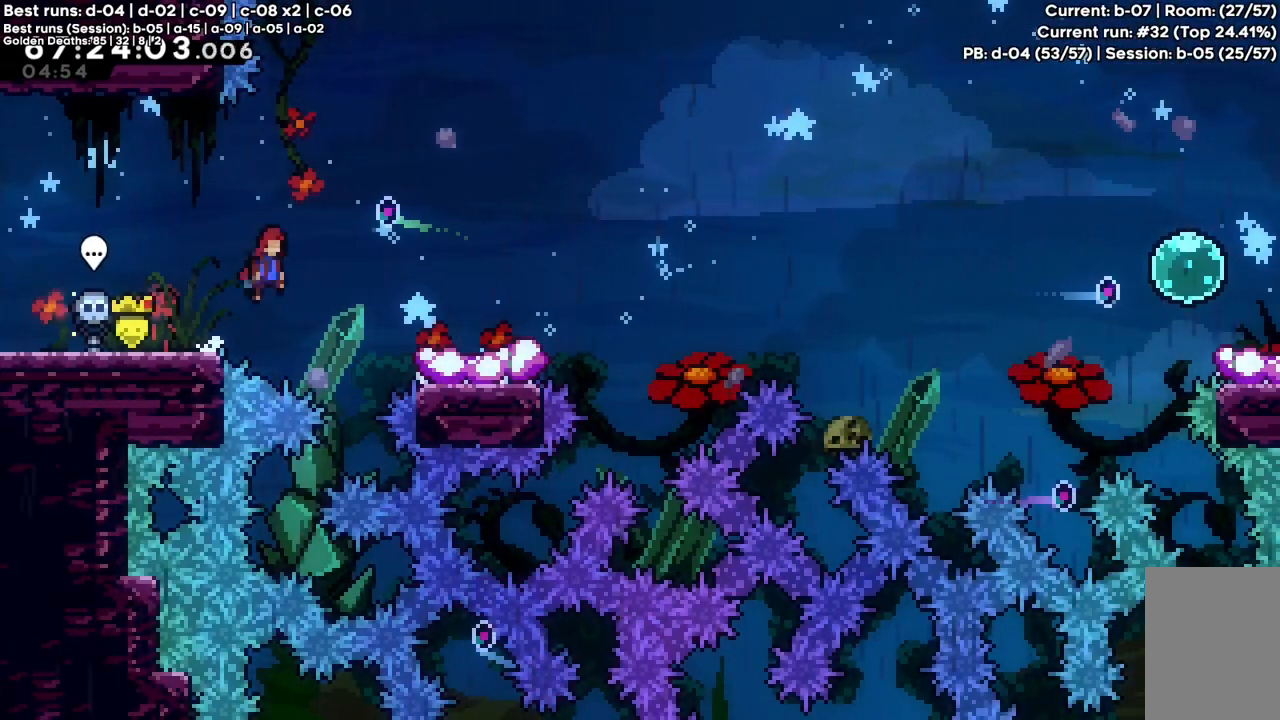
{"keys": ["down", "right", "x"], "events": [[367, "down", "down"], [367, "x", "down"], [467, "c", "up"]]}
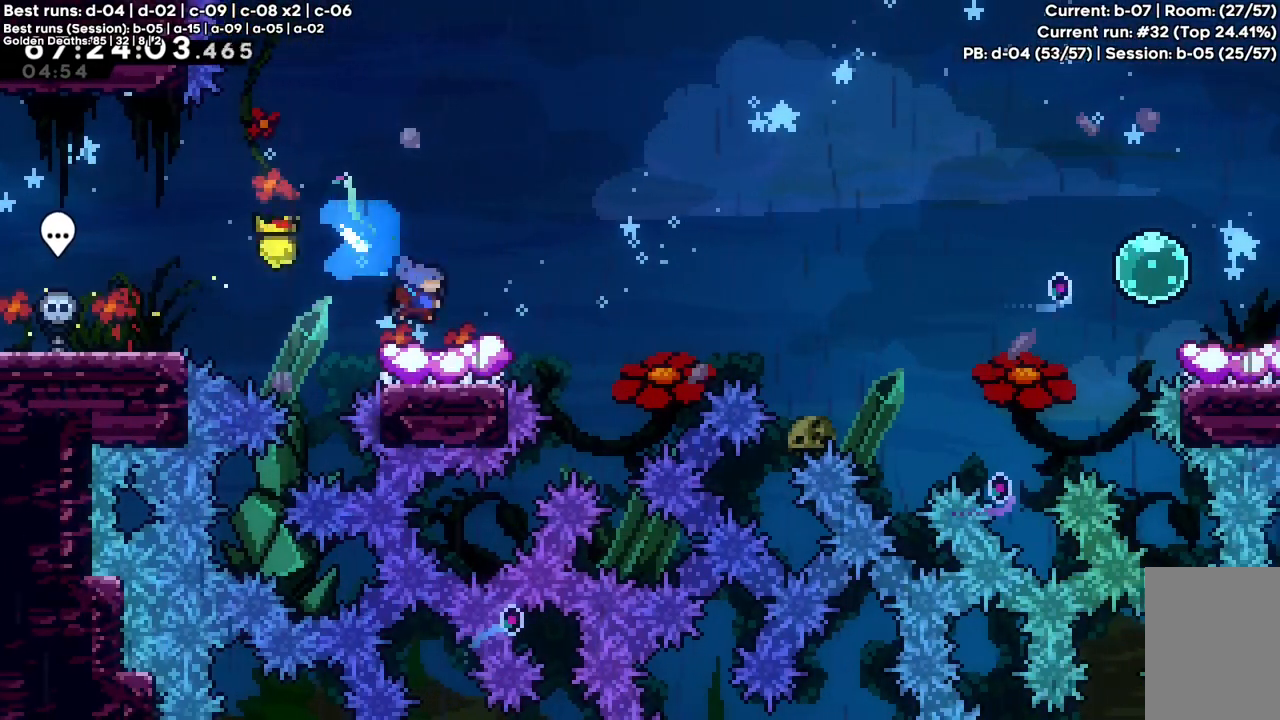
{"keys": ["c", "right"], "events": [[67, "x", "up"], [117, "c", "down"], [117, "down", "up"]]}